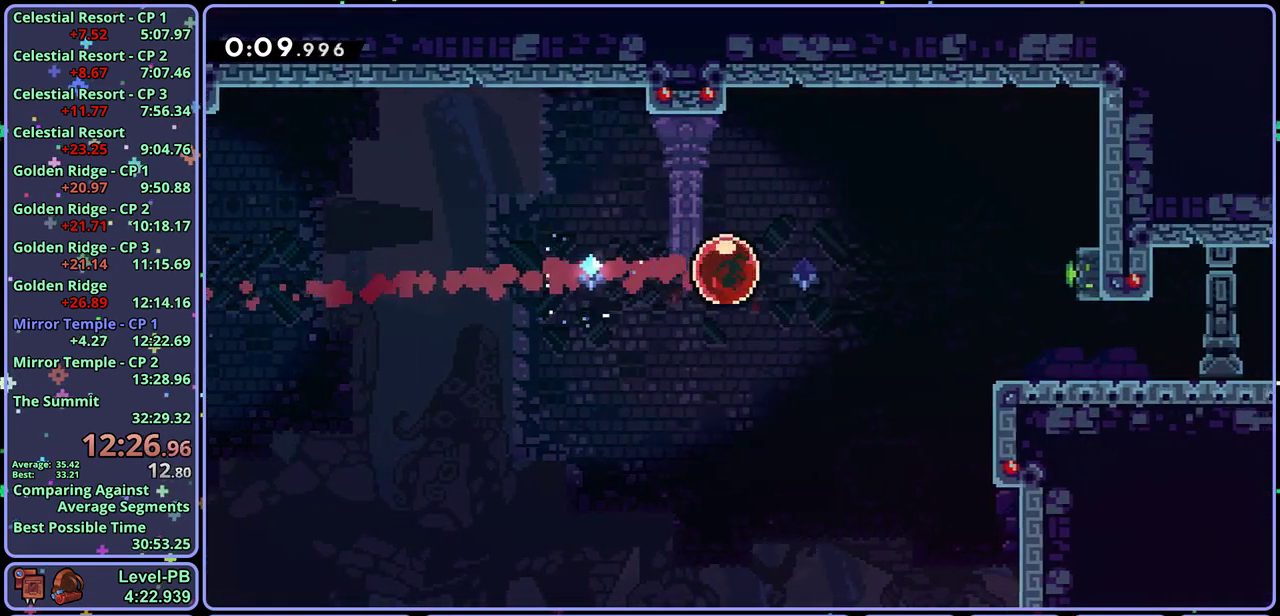
Gameplay with a controller (PlayStation layout); each line is a JSON object with the inputs held at the frame after it. "events" lists button and stick changes between this image and that frame as [ms after this image, input, new state], when the widget could be followed in between. Not read: right_stick.
{"buttons": ["R1"], "left_stick": "down", "events": [[433, "left_stick", "down"], [450, "R1", "down"]]}
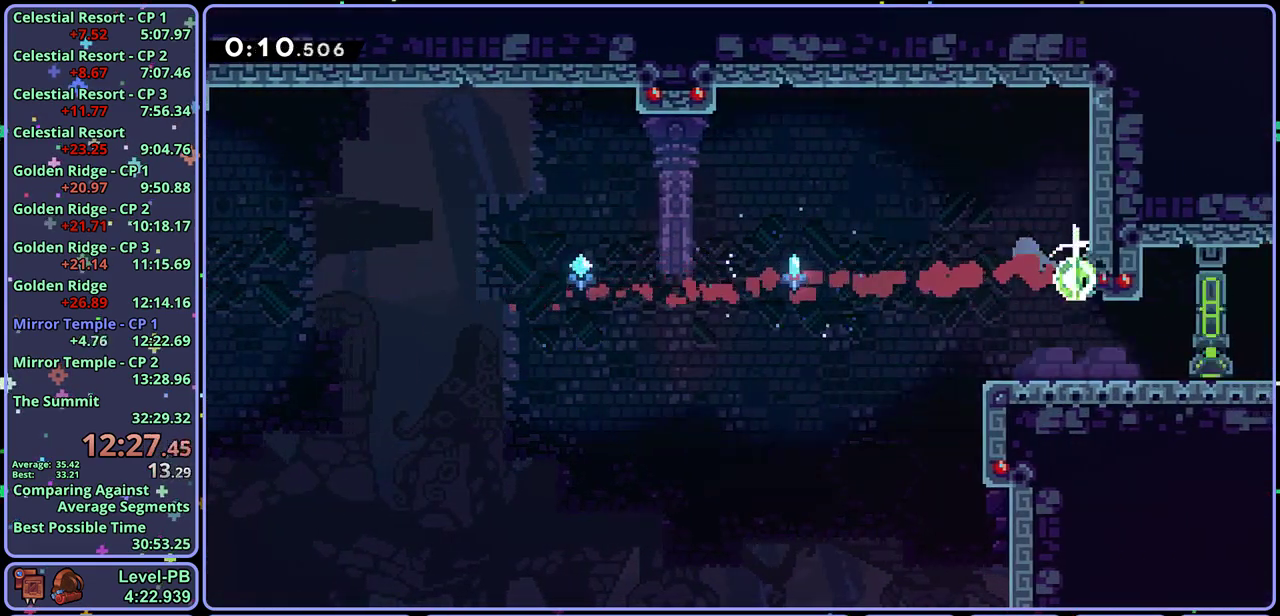
{"buttons": [], "left_stick": "down-right", "events": [[33, "R1", "up"], [67, "left_stick", "down-right"], [183, "R1", "down"], [217, "left_stick", "right"], [317, "R1", "up"], [350, "left_stick", "down-right"]]}
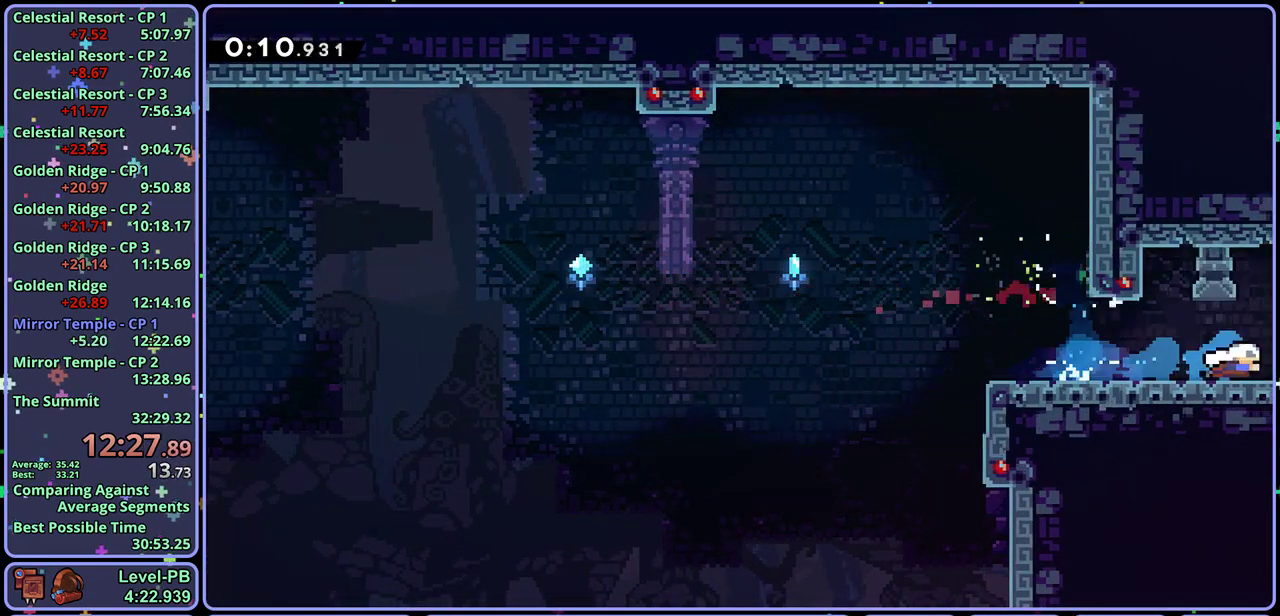
{"buttons": [], "left_stick": "down-right", "events": []}
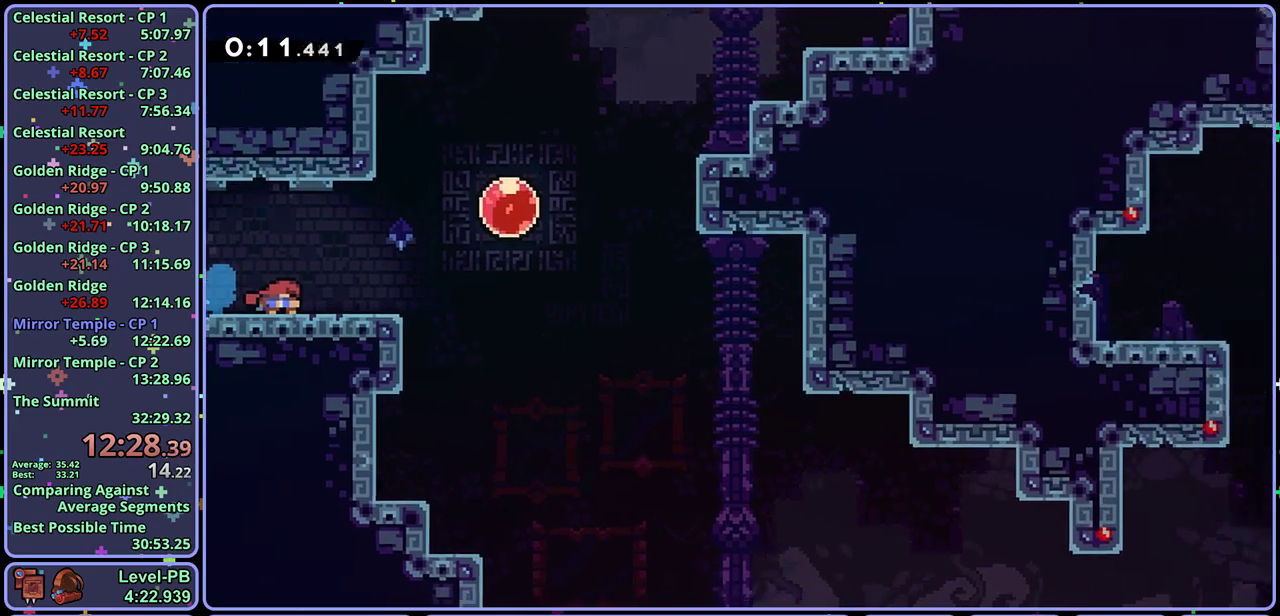
{"buttons": ["CROSS"], "left_stick": "down-right", "events": [[267, "R1", "down"], [450, "CROSS", "down"], [500, "R1", "up"]]}
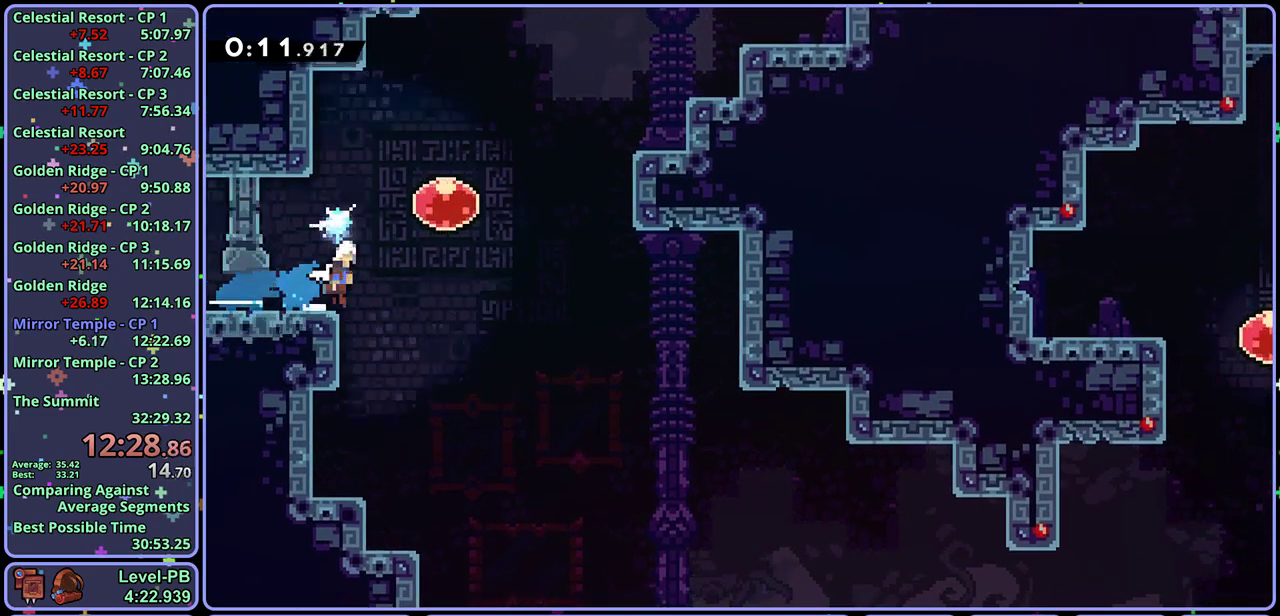
{"buttons": [], "left_stick": "down-right", "events": [[33, "CROSS", "up"], [50, "R1", "down"], [233, "R1", "up"]]}
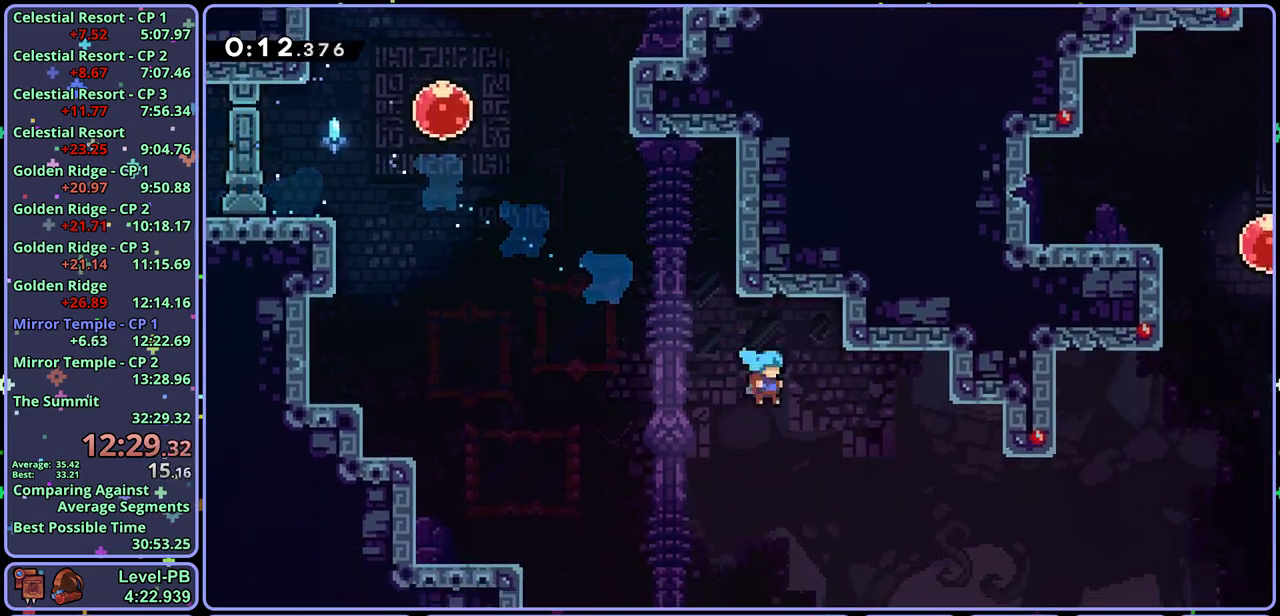
{"buttons": [], "left_stick": "up-right", "events": [[300, "left_stick", "right"], [367, "left_stick", "up-right"], [383, "R1", "down"], [500, "R1", "up"]]}
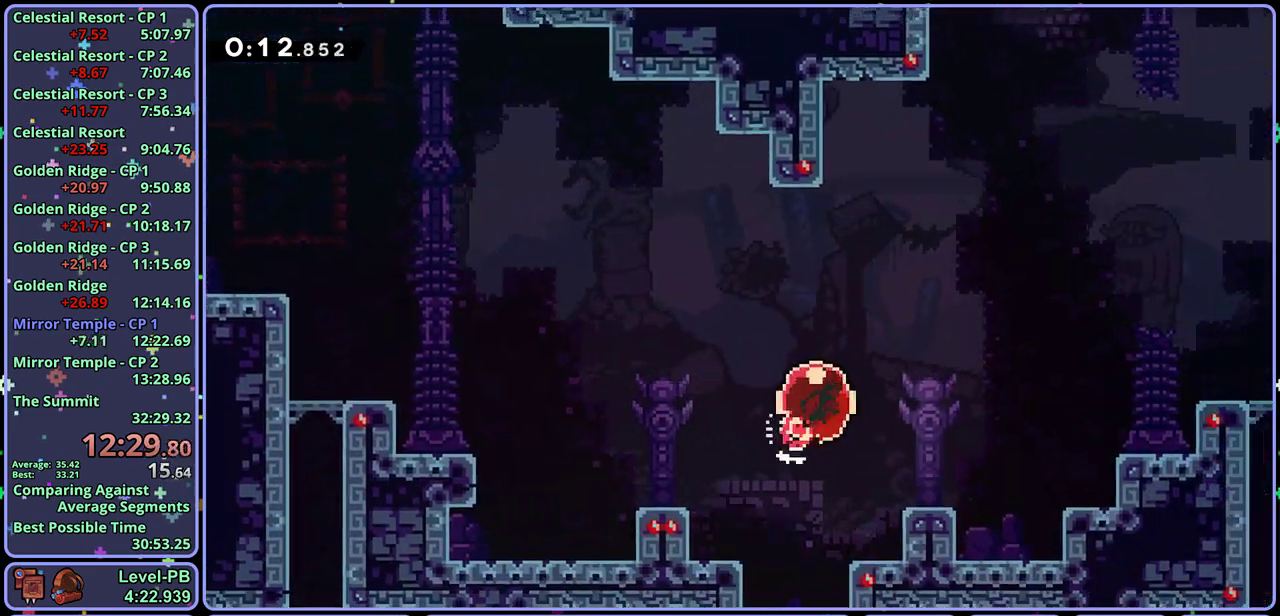
{"buttons": [], "left_stick": "up", "events": [[467, "left_stick", "up"]]}
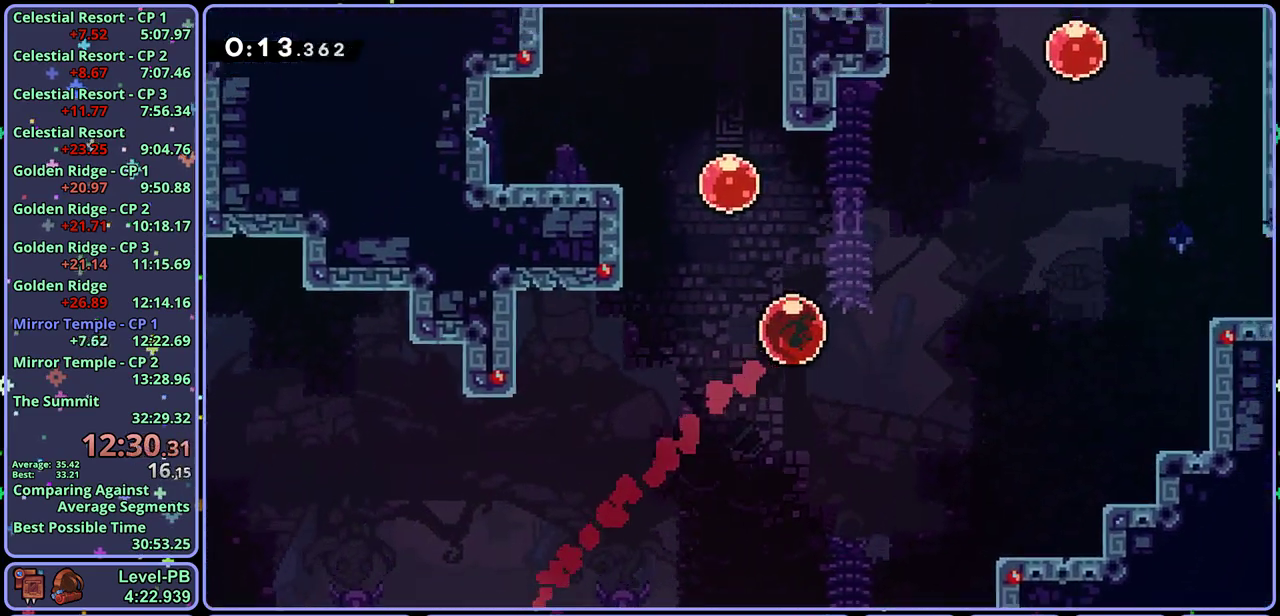
{"buttons": [], "left_stick": "up", "events": [[17, "left_stick", "up-left"], [67, "R1", "down"], [167, "R1", "up"], [267, "left_stick", "up"], [317, "R1", "down"], [417, "R1", "up"]]}
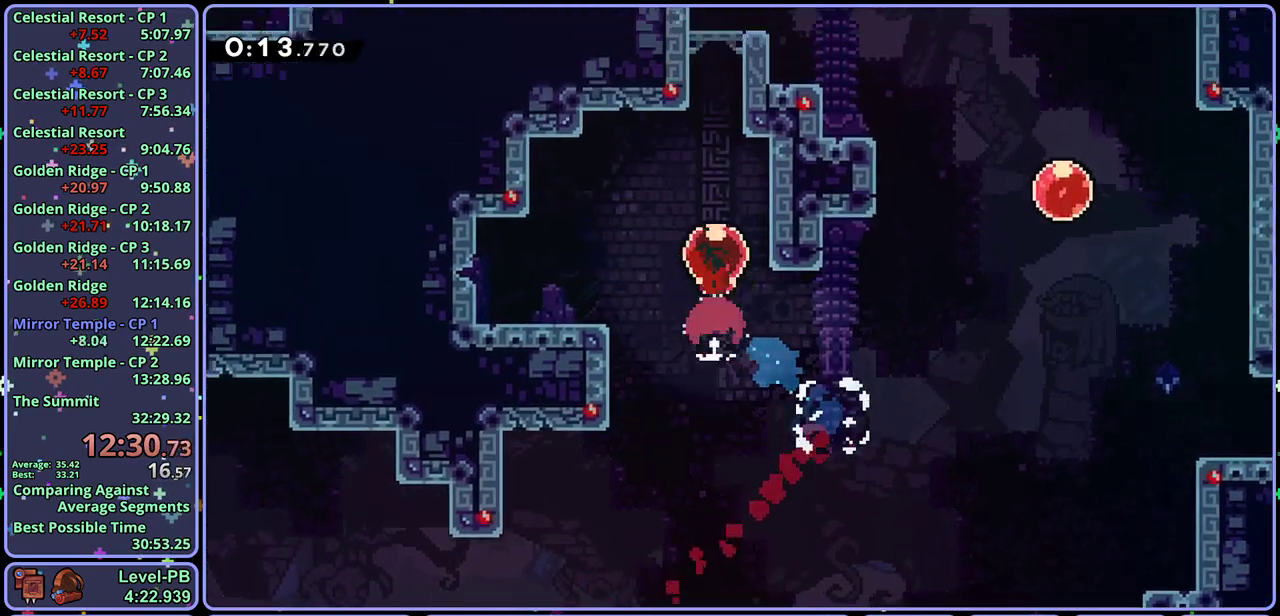
{"buttons": [], "left_stick": "center", "events": [[50, "left_stick", "center"]]}
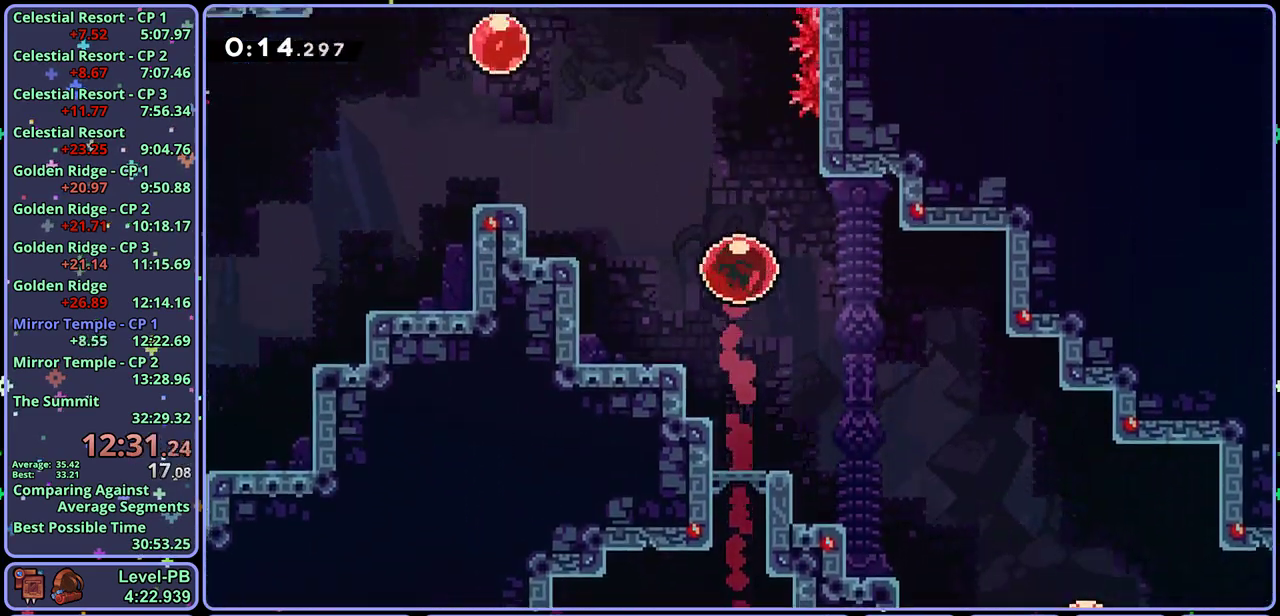
{"buttons": [], "left_stick": "center", "events": []}
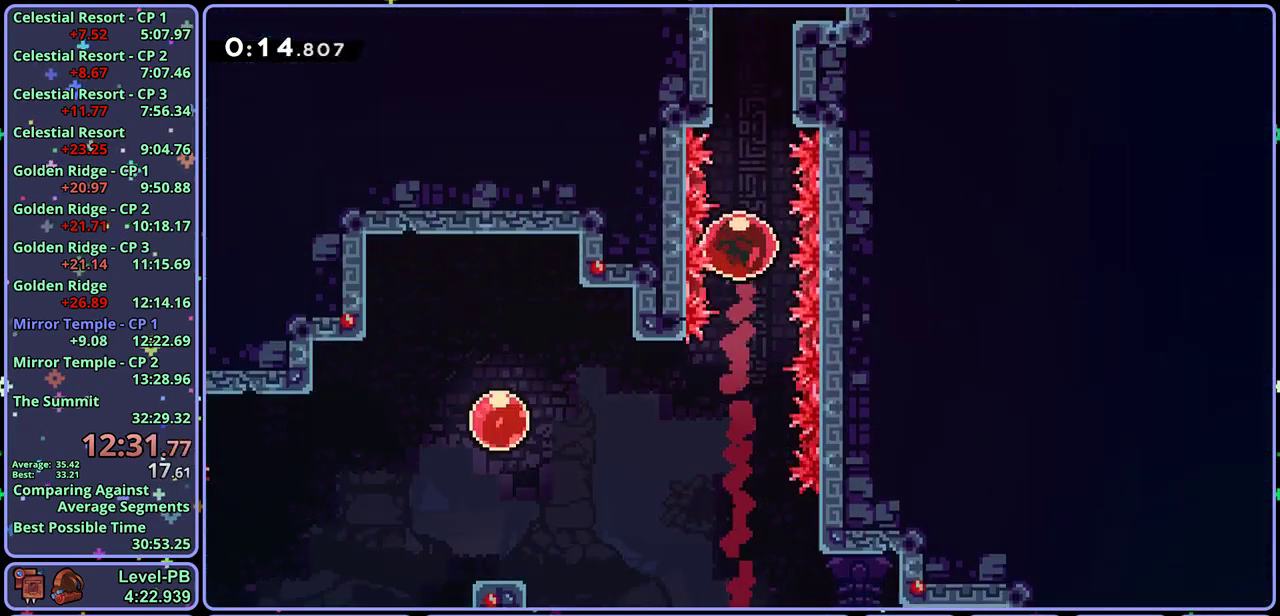
{"buttons": [], "left_stick": "center", "events": []}
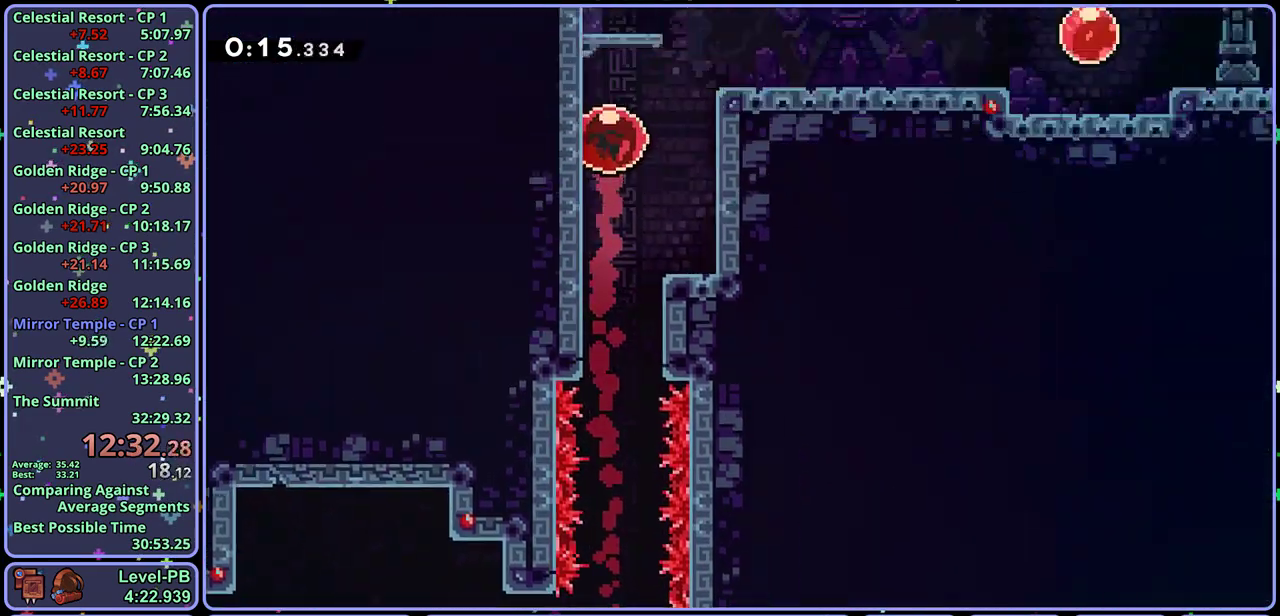
{"buttons": [], "left_stick": "center", "events": []}
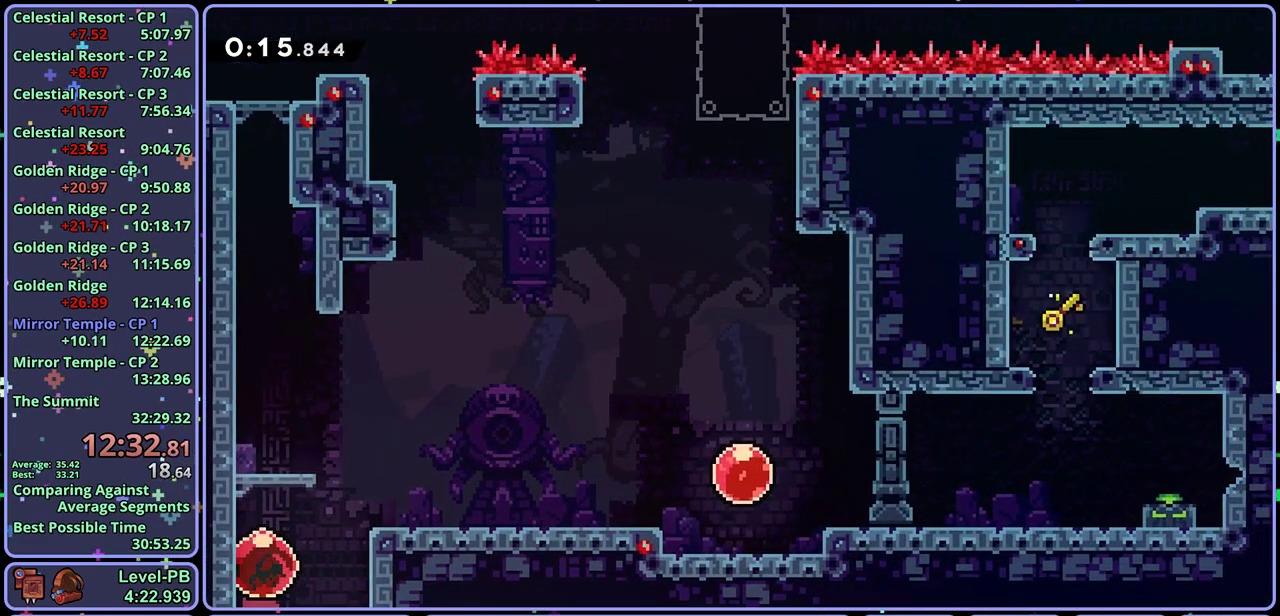
{"buttons": [], "left_stick": "center", "events": []}
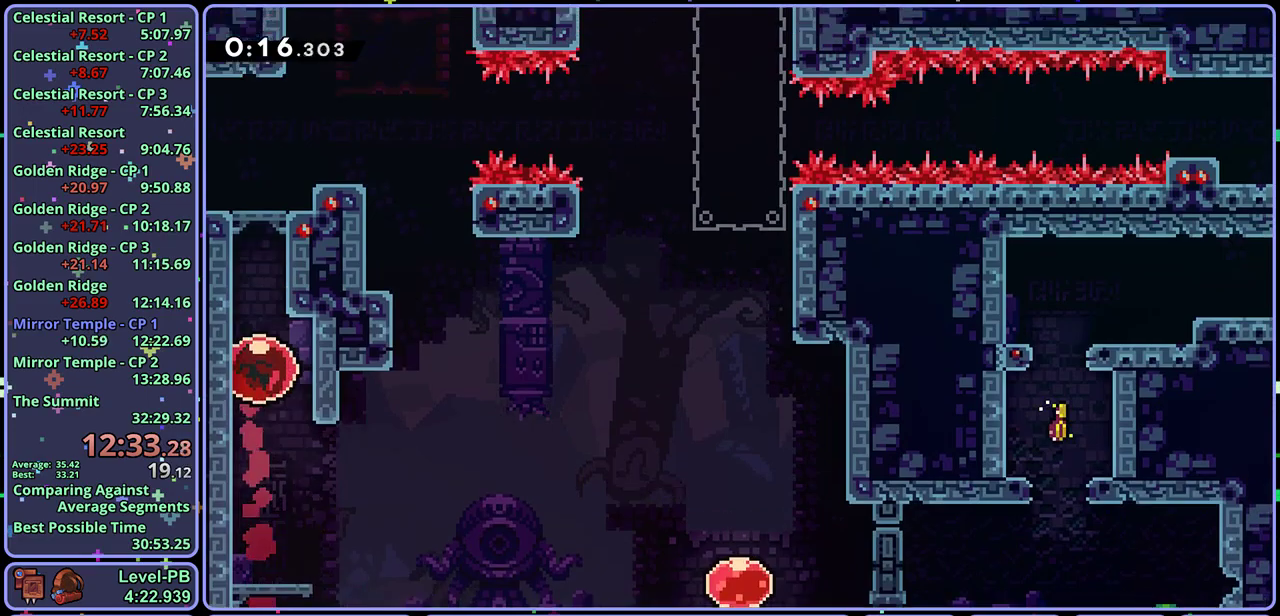
{"buttons": ["R1"], "left_stick": "down-right", "events": [[367, "left_stick", "down-right"], [400, "R1", "down"]]}
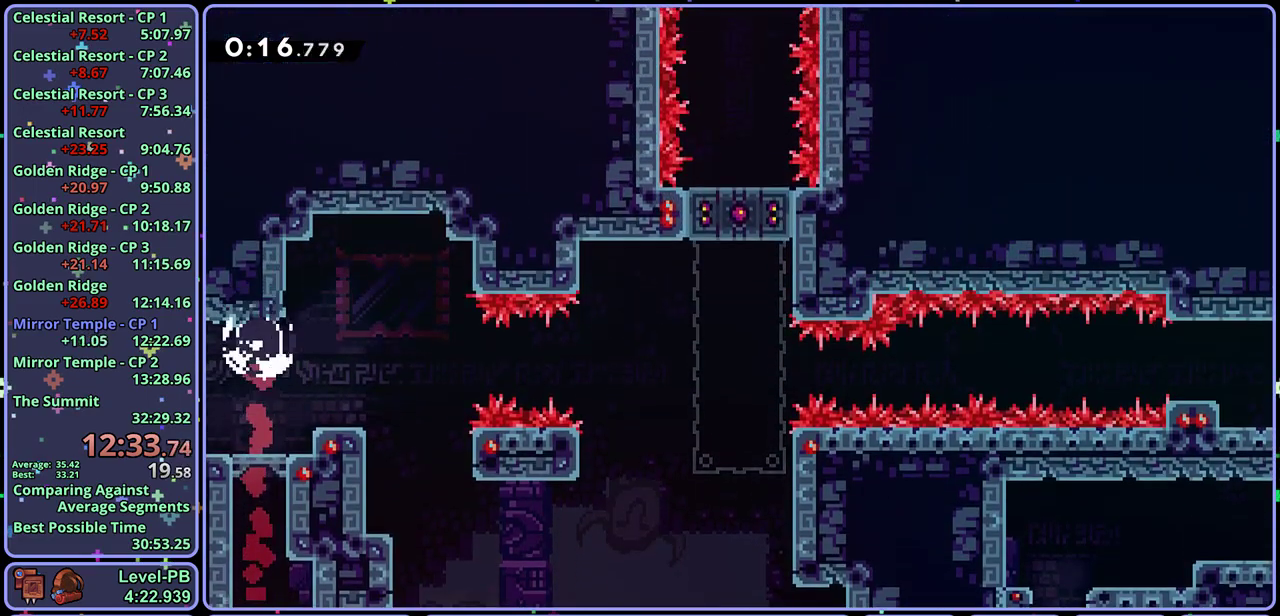
{"buttons": ["R1"], "left_stick": "down-right", "events": [[117, "CROSS", "down"], [217, "R1", "up"], [383, "CROSS", "up"], [383, "R1", "down"]]}
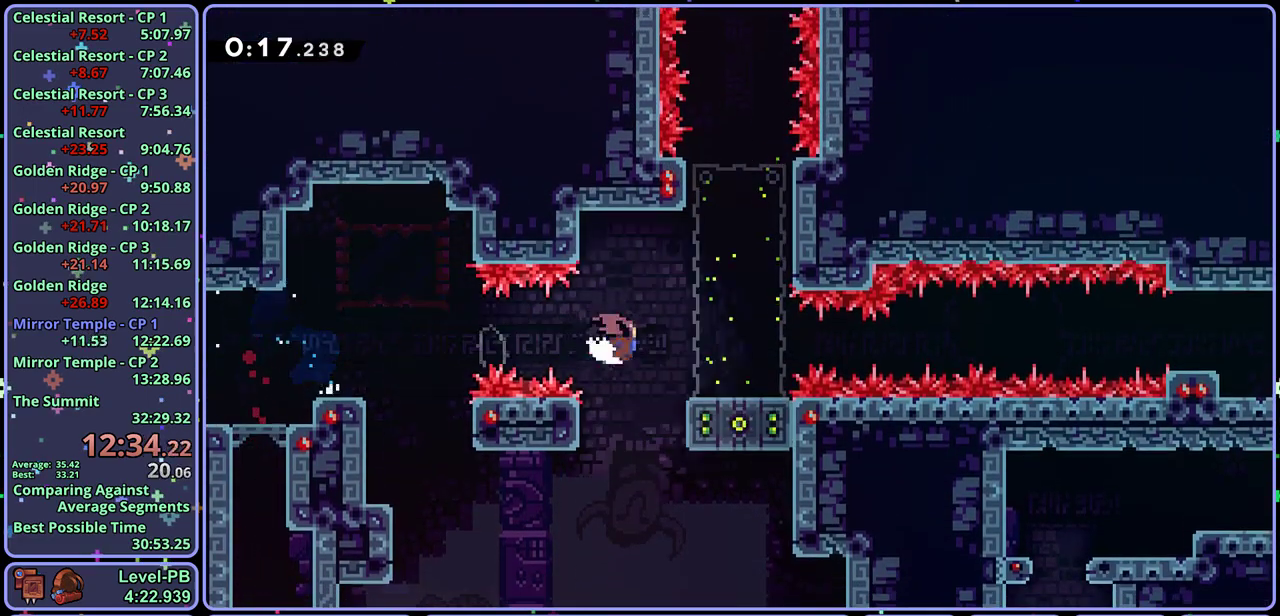
{"buttons": ["R1"], "left_stick": "right", "events": [[83, "CROSS", "down"], [200, "left_stick", "right"], [300, "R1", "up"], [467, "CROSS", "up"], [467, "R1", "down"]]}
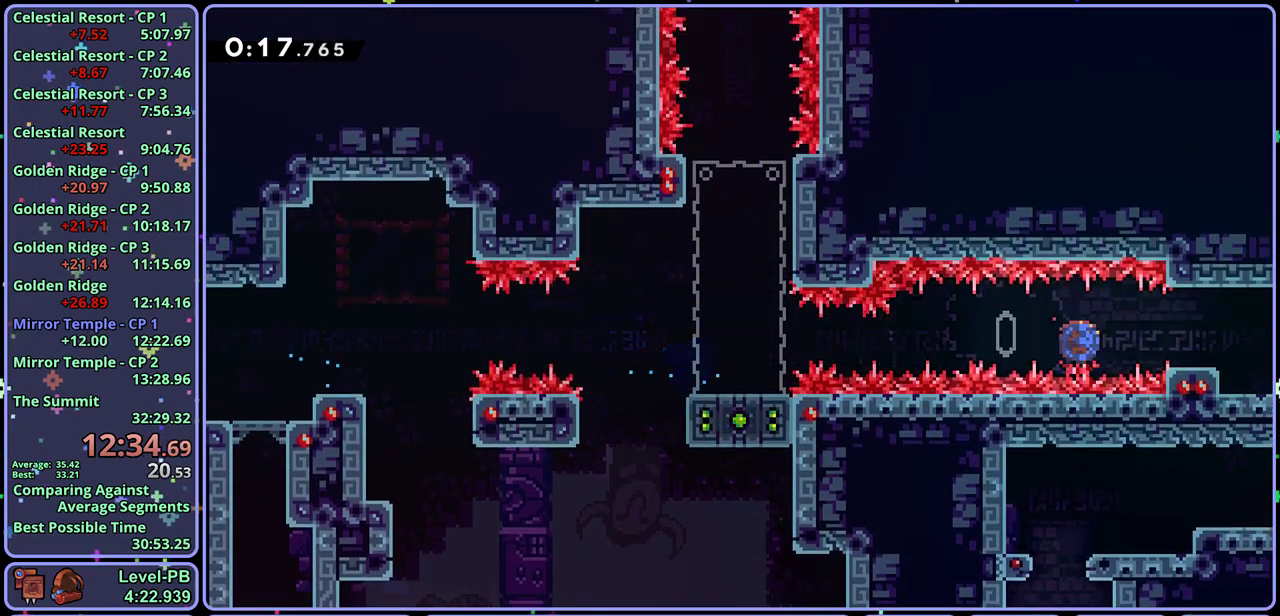
{"buttons": [], "left_stick": "right", "events": [[67, "R1", "up"], [200, "R1", "down"], [317, "R1", "up"]]}
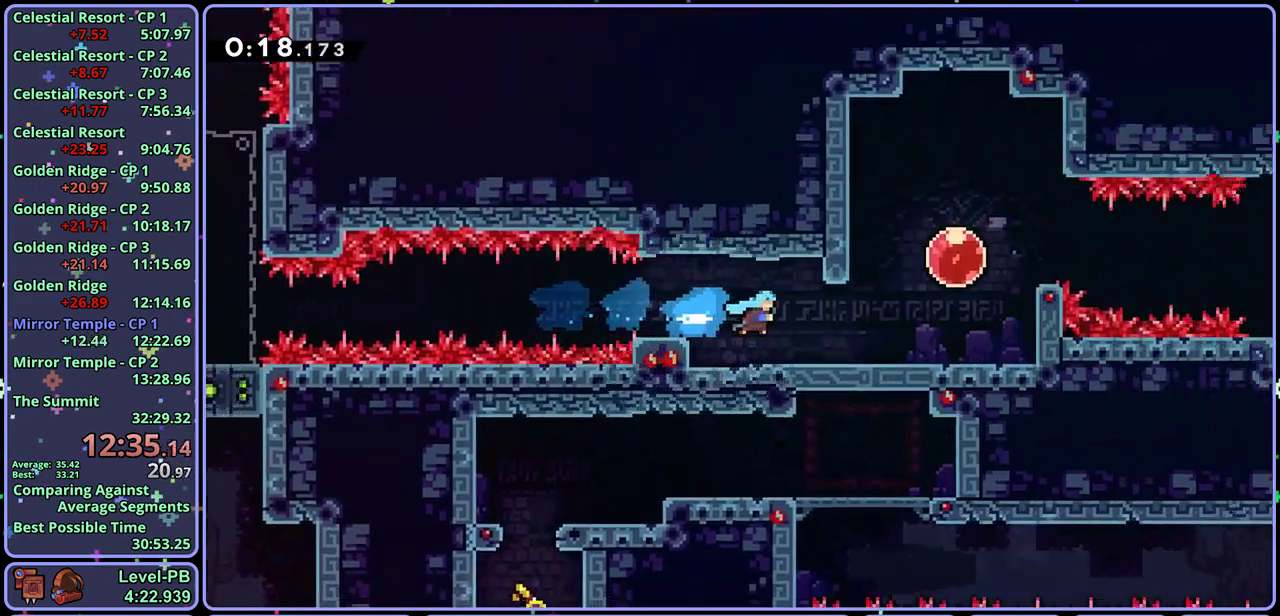
{"buttons": [], "left_stick": "up-right", "events": [[500, "left_stick", "up-right"]]}
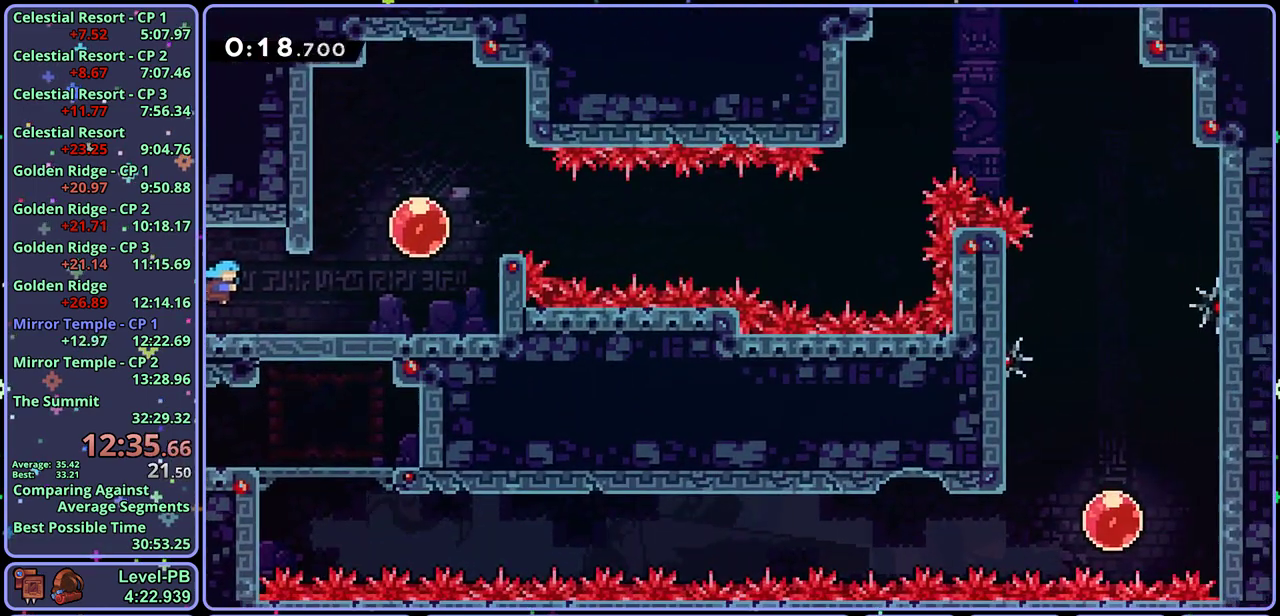
{"buttons": [], "left_stick": "right", "events": [[117, "R1", "down"], [200, "R1", "up"], [300, "left_stick", "right"]]}
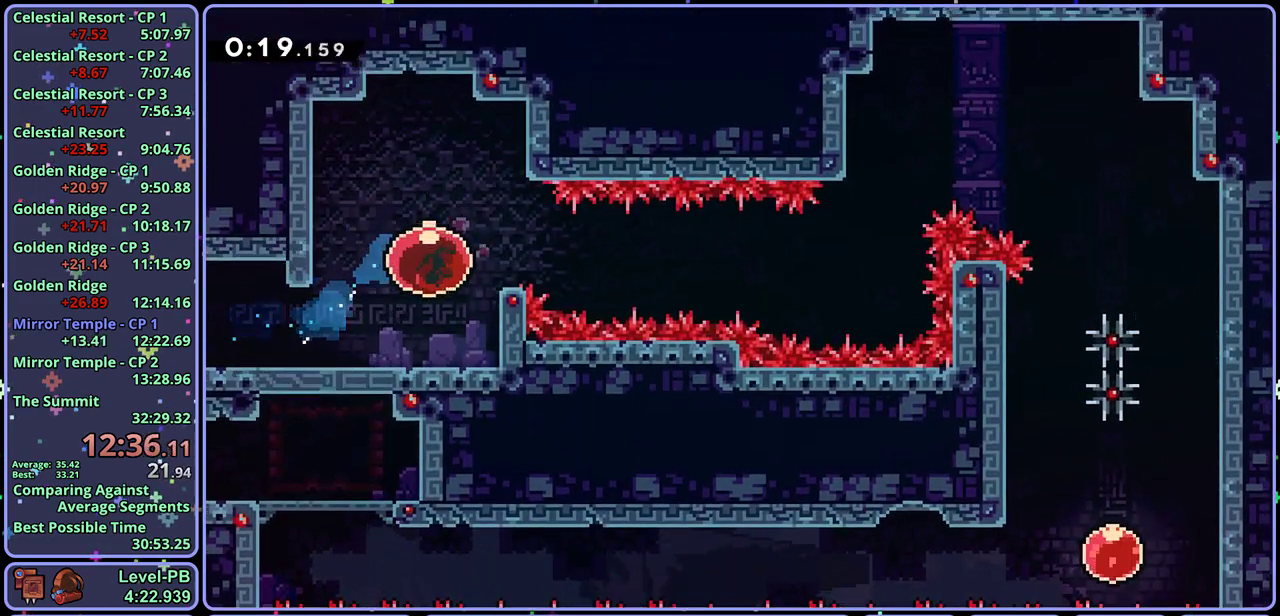
{"buttons": [], "left_stick": "up-right", "events": [[500, "left_stick", "up-right"]]}
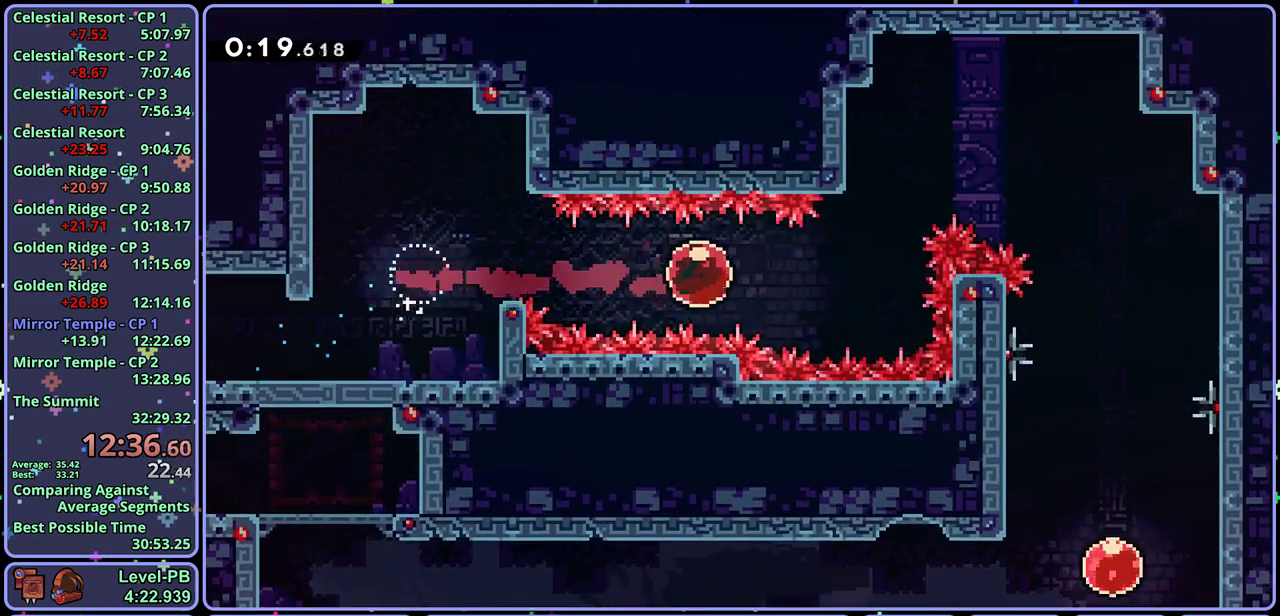
{"buttons": [], "left_stick": "right", "events": [[117, "R1", "down"], [233, "R1", "up"], [417, "left_stick", "right"]]}
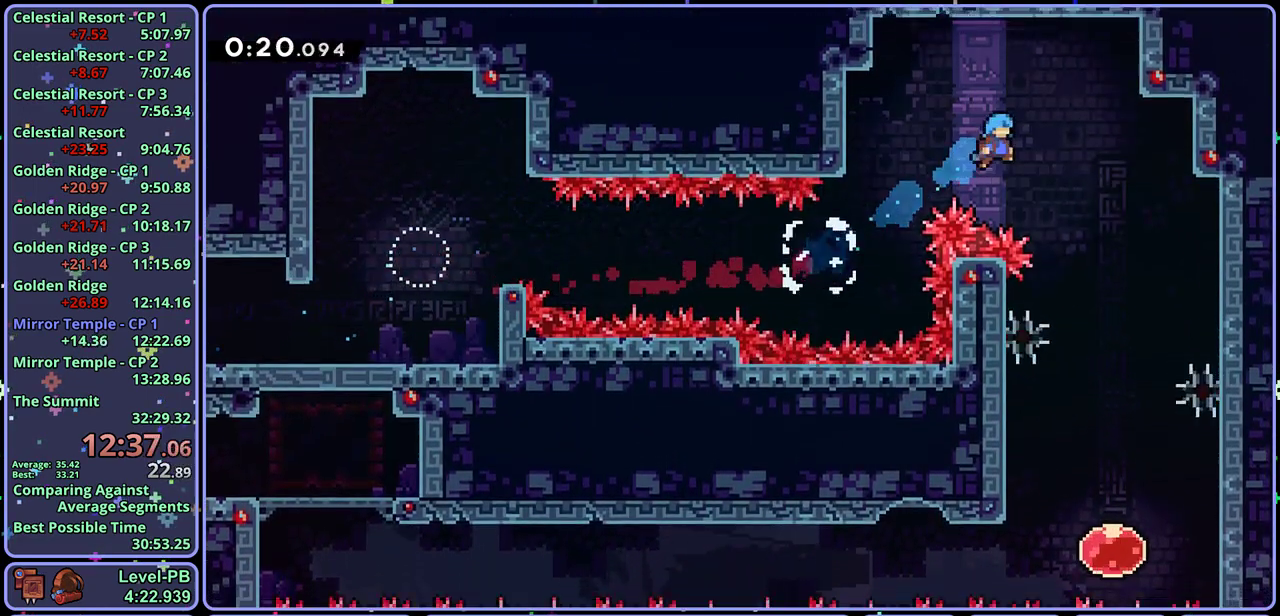
{"buttons": [], "left_stick": "down", "events": [[267, "left_stick", "down-right"], [350, "left_stick", "down"]]}
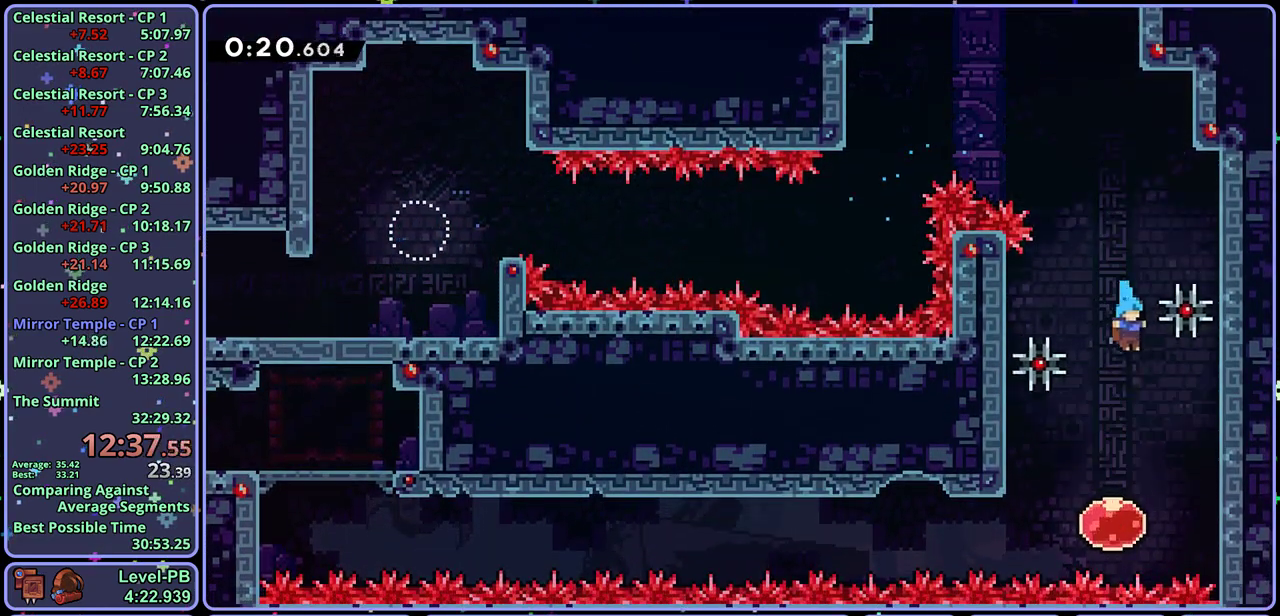
{"buttons": [], "left_stick": "center", "events": [[117, "left_stick", "down-left"], [183, "R1", "down"], [200, "left_stick", "left"], [283, "R1", "up"], [433, "left_stick", "center"]]}
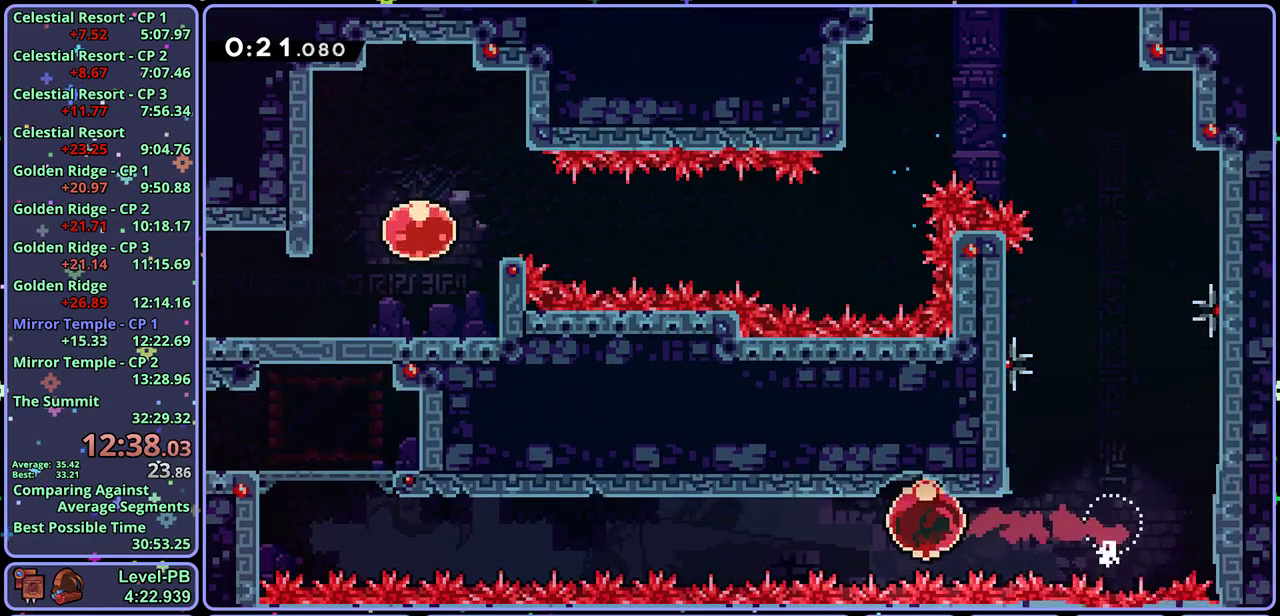
{"buttons": [], "left_stick": "up-left", "events": [[483, "left_stick", "up-left"]]}
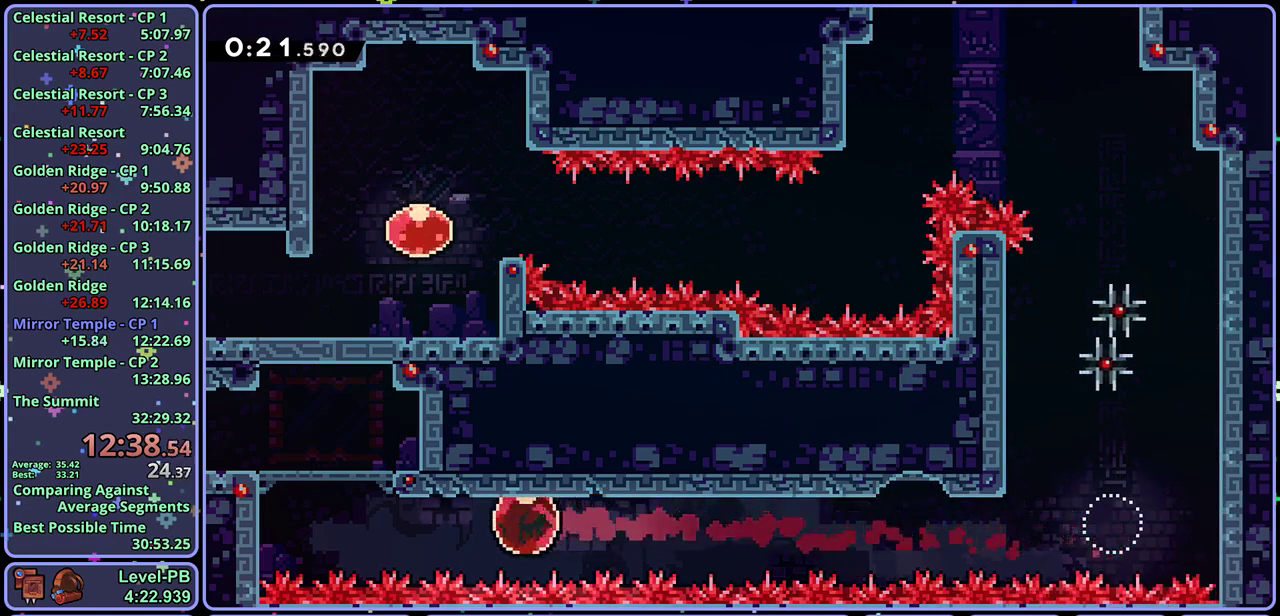
{"buttons": [], "left_stick": "up-left", "events": [[167, "R1", "down"], [250, "R1", "up"]]}
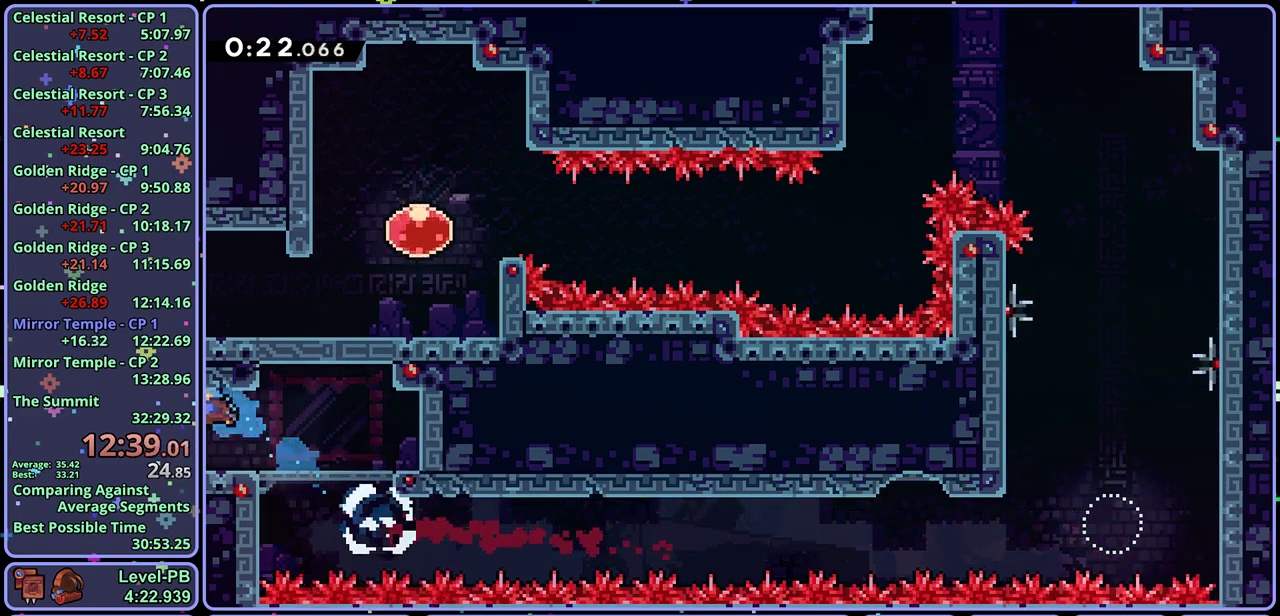
{"buttons": [], "left_stick": "down-left", "events": [[117, "left_stick", "left"], [300, "left_stick", "down-left"]]}
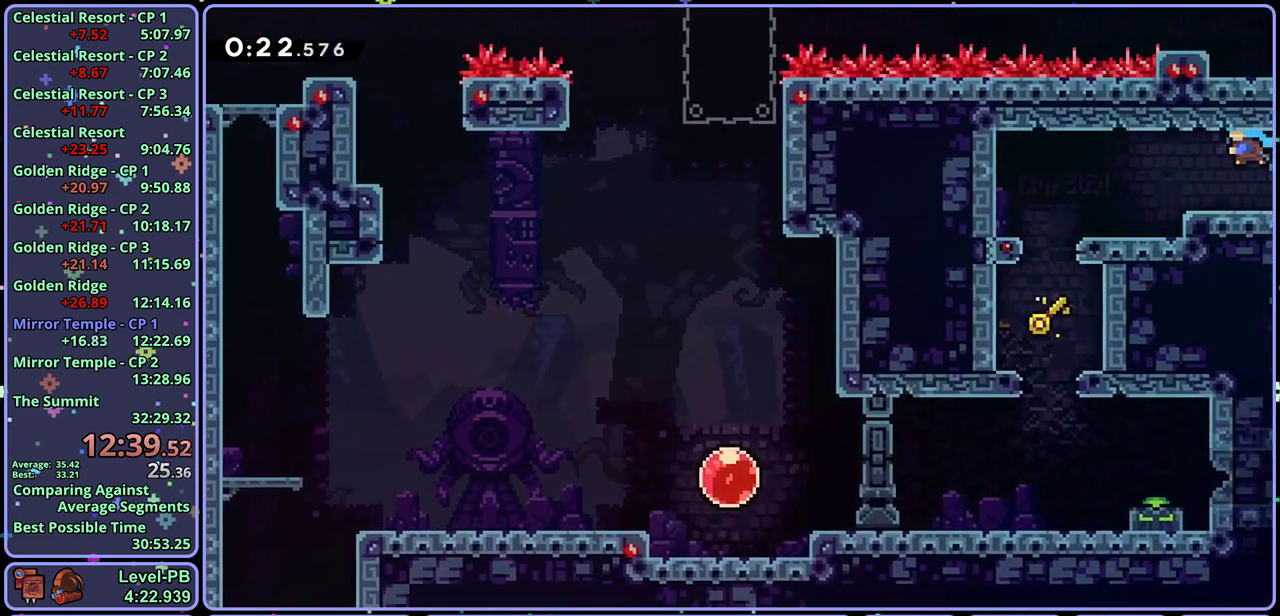
{"buttons": [], "left_stick": "down-left", "events": [[167, "R1", "down"], [267, "R1", "up"]]}
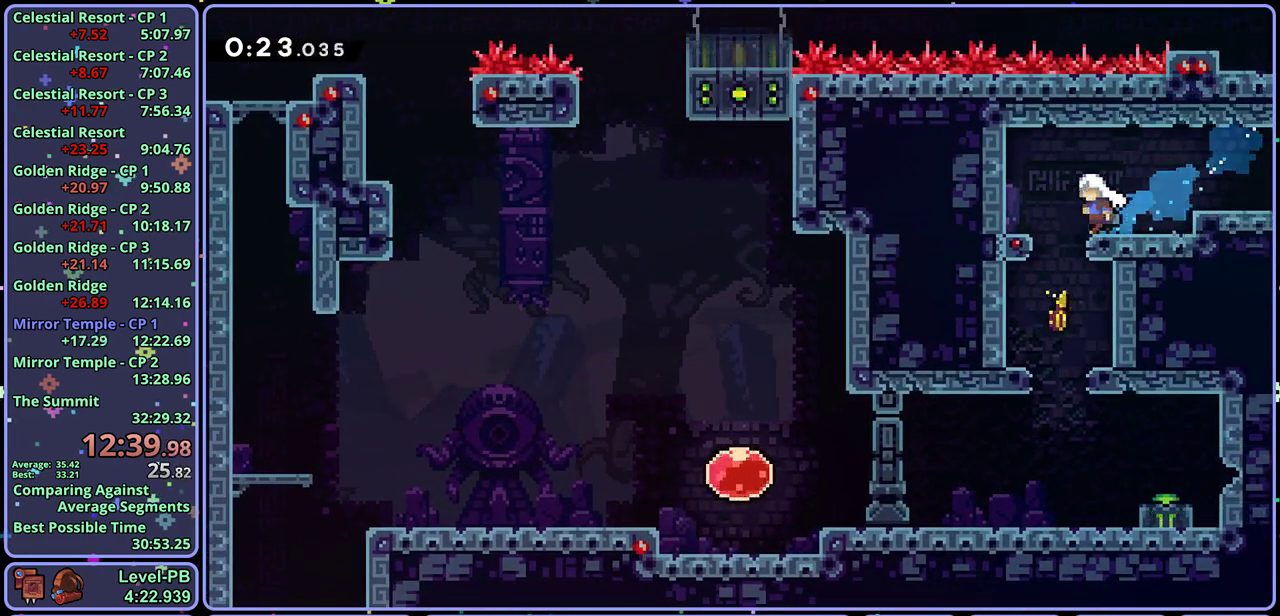
{"buttons": [], "left_stick": "down-right", "events": [[50, "left_stick", "down"], [67, "R1", "down"], [183, "R1", "up"], [383, "left_stick", "down-right"]]}
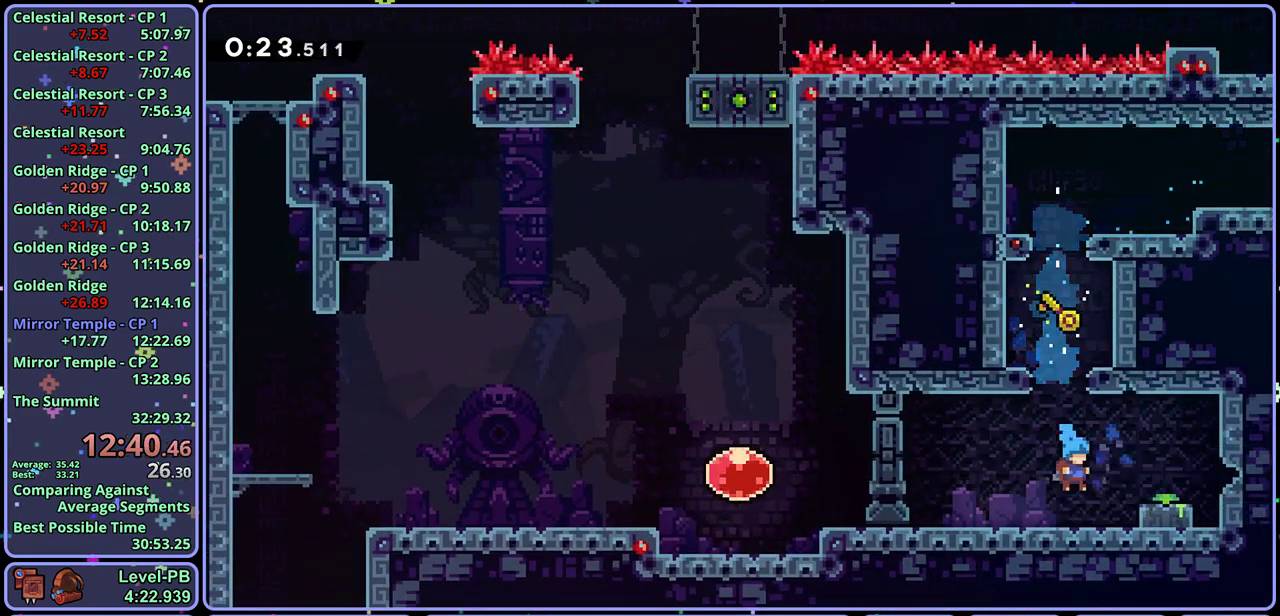
{"buttons": [], "left_stick": "down-left", "events": [[33, "CROSS", "down"], [167, "CROSS", "up"], [167, "left_stick", "down"], [250, "R1", "down"], [383, "R1", "up"], [400, "left_stick", "down-left"]]}